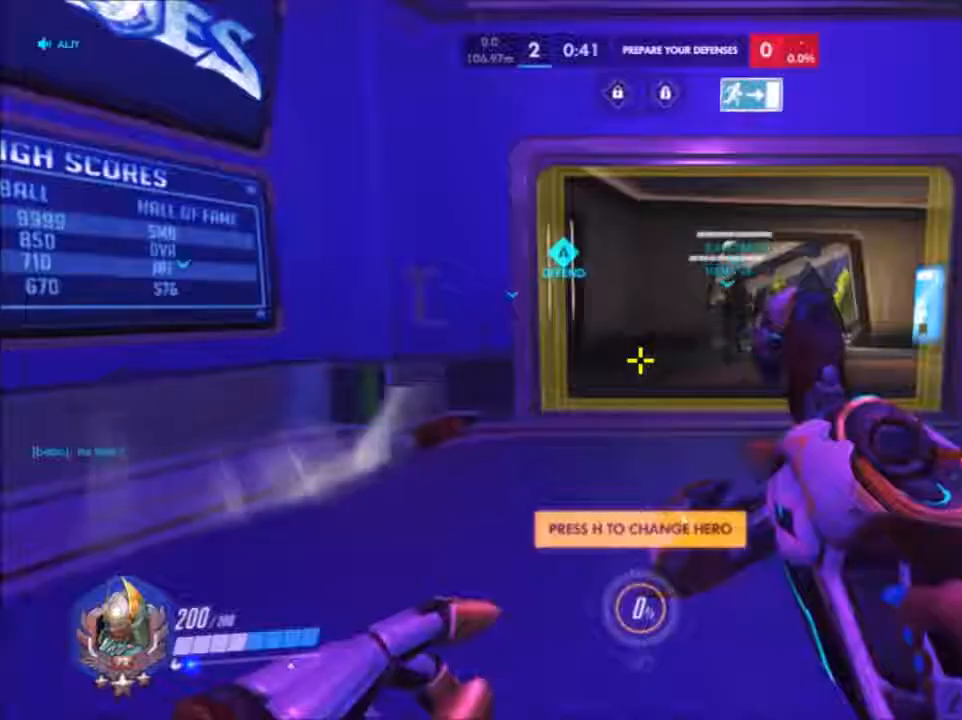
Gameplay with keyboard and mouse; each line is a JSON object with the keys and mouse buttons held at the frame after it. "events" lists presses ("down") and releases ("up") of "1", "2", "3", "4", "5", "a", "alt", "c", "ctrl", "d", "e", "f", "g", "q", "r", "s", "shift", "space", "t", "tab", "v", "w", "x", "z", "mouse_left", "mouse_right", "mouse_mb4", "mouse_mb5", "mouse_wheel_up" and "mouse_wheel_down" between this image and that frame as [ms after this image, input, new state], when the widget could be followed in between. "mouse_left", "mouse_right", "mouse_mb4", "mouse_mb5", "mouse_wheel_up", "mouse_wheel_down" = the "left", "right", "mb4", "mb5", "wheel_up", "wheel_down" buttons of the "mouse" list. No other keys are recorded. Not read: mouse_middle mouse_move.
{"keys": ["s"], "mouse": [], "events": [[217, "a", "down"], [450, "a", "up"], [450, "s", "down"]]}
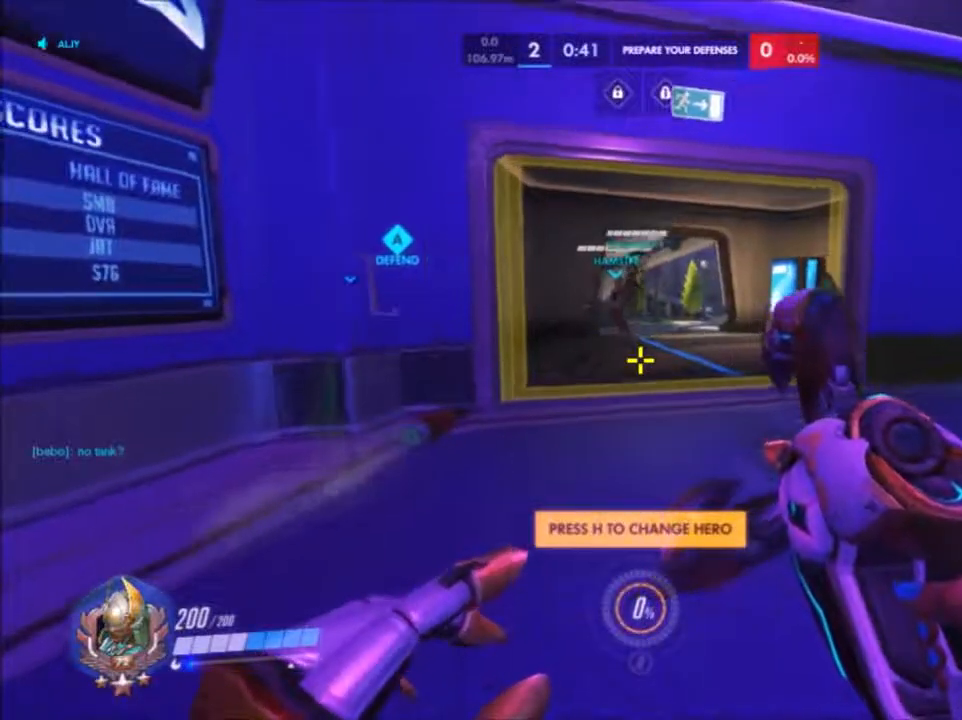
{"keys": [], "mouse": [], "events": [[100, "s", "up"]]}
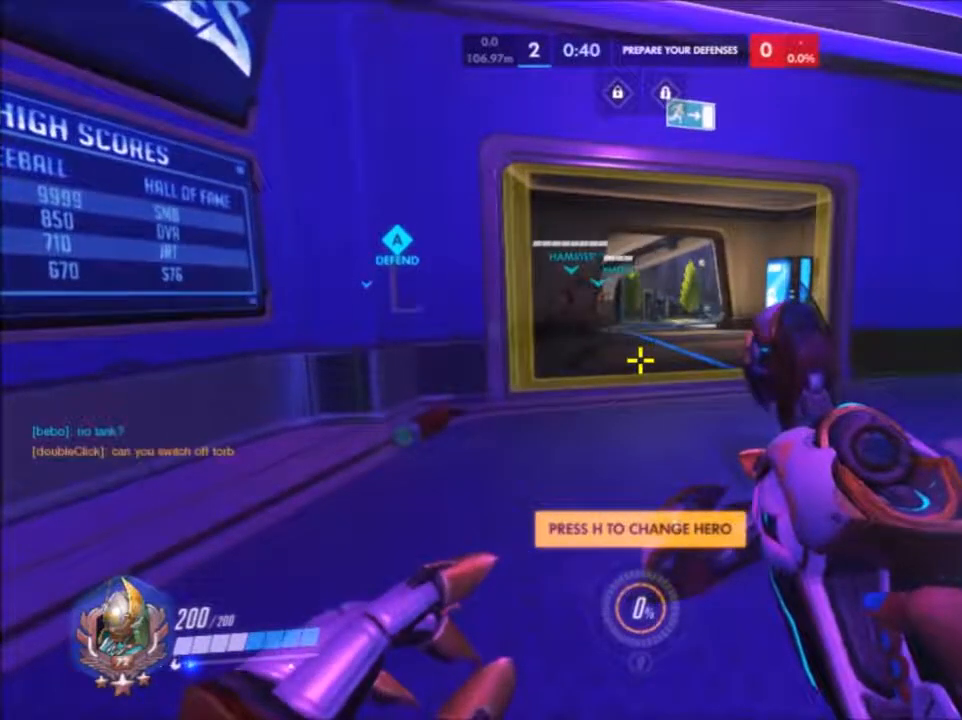
{"keys": [], "mouse": [], "events": []}
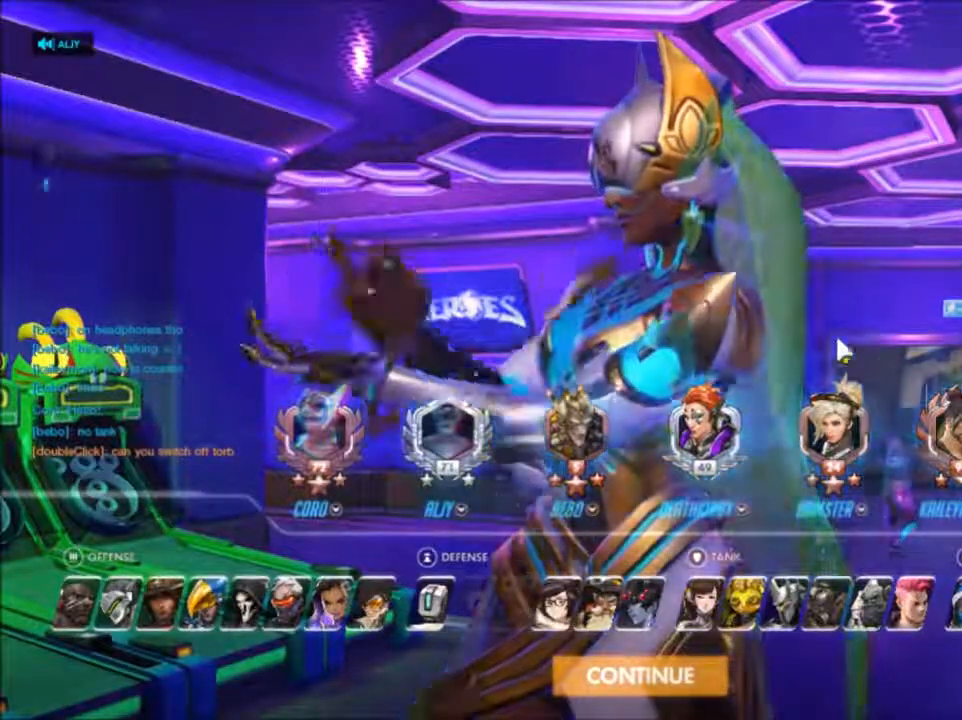
{"keys": [], "mouse": [], "events": []}
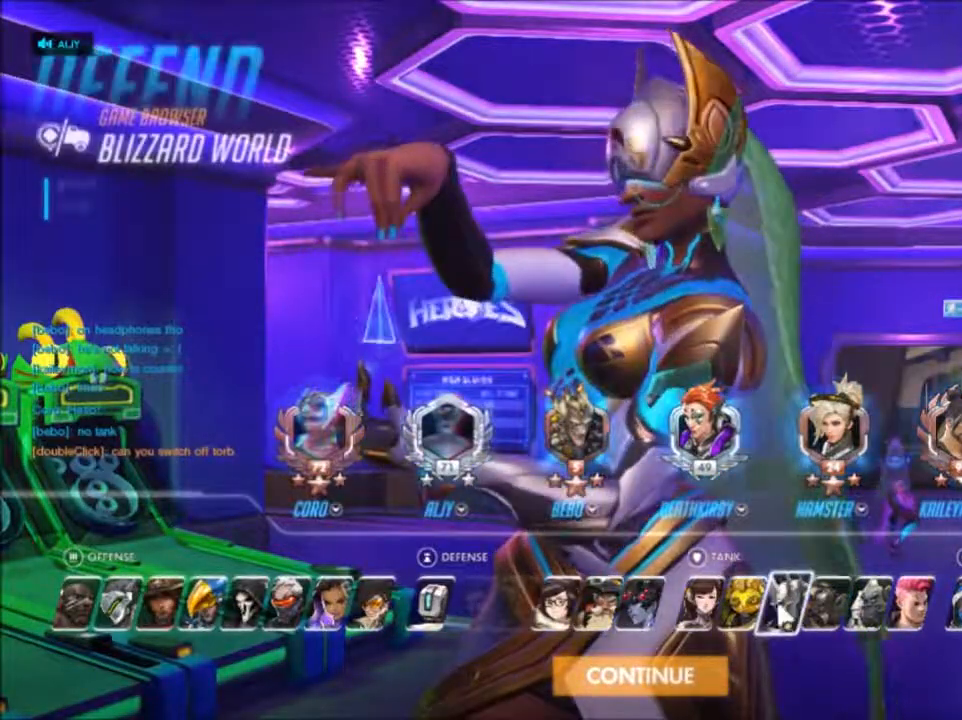
{"keys": [], "mouse": [], "events": [[133, "mouse_left", "down"], [233, "mouse_left", "up"]]}
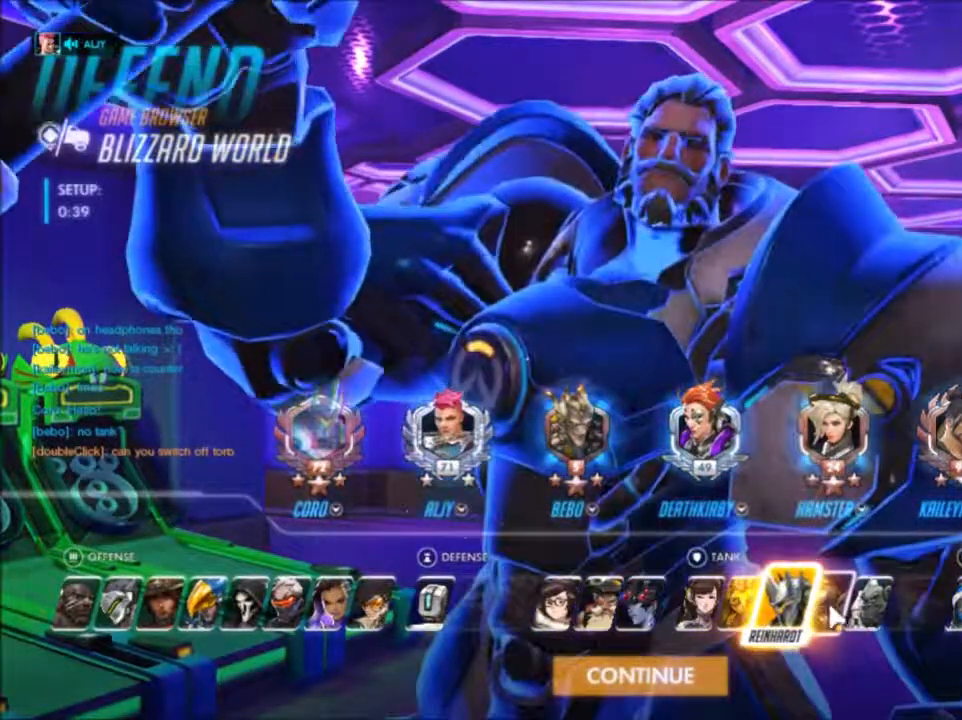
{"keys": [], "mouse": [], "events": [[150, "mouse_left", "down"], [300, "mouse_left", "up"]]}
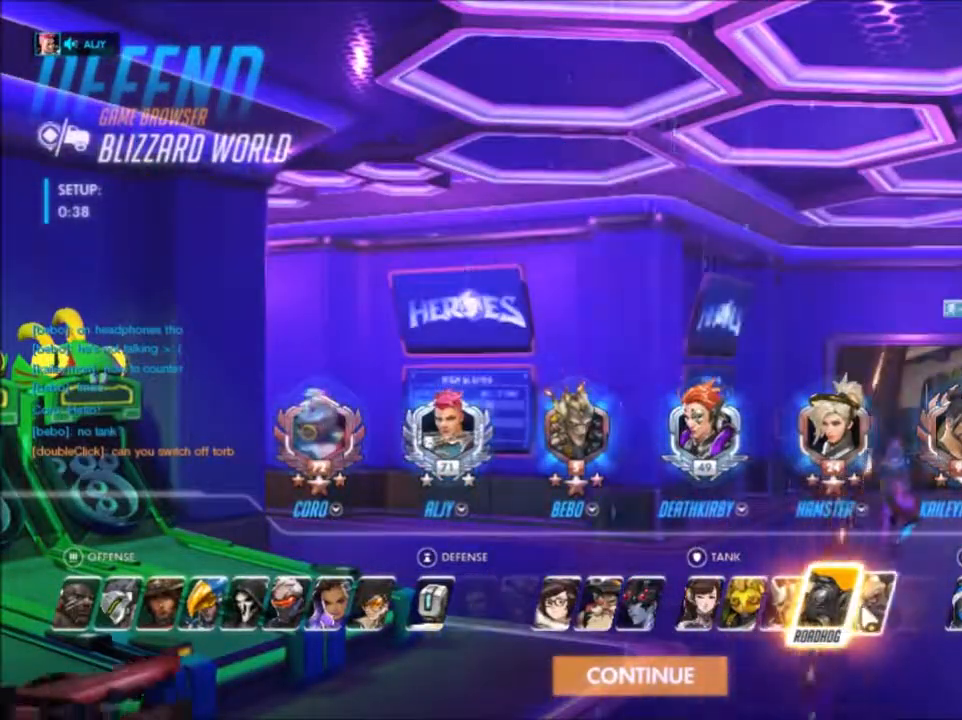
{"keys": [], "mouse": [], "events": [[350, "mouse_left", "down"], [450, "mouse_left", "up"]]}
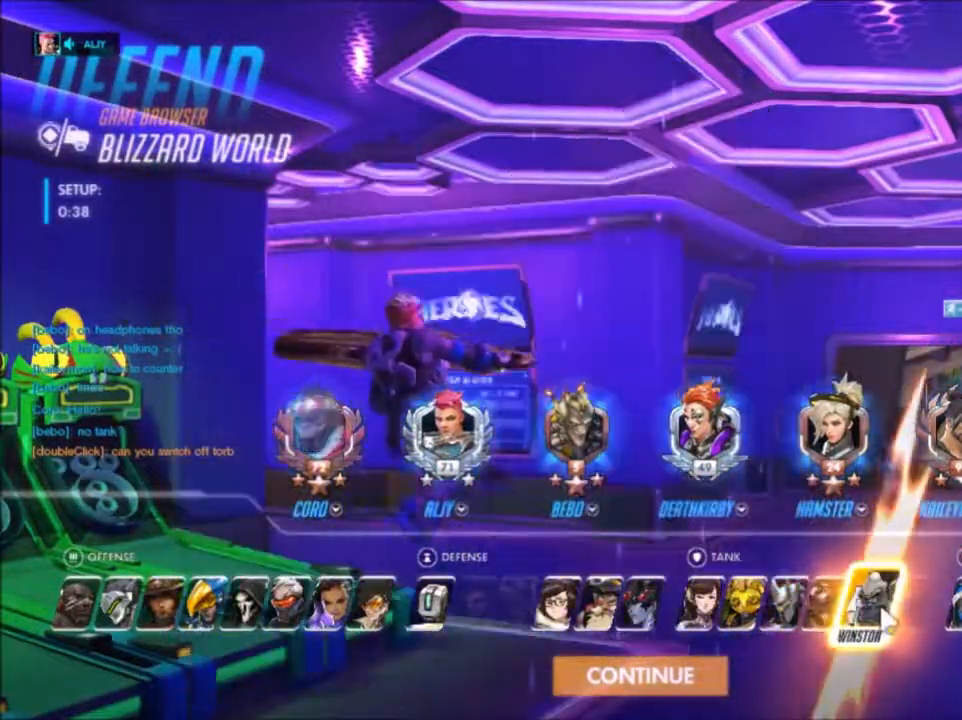
{"keys": [], "mouse": [], "events": []}
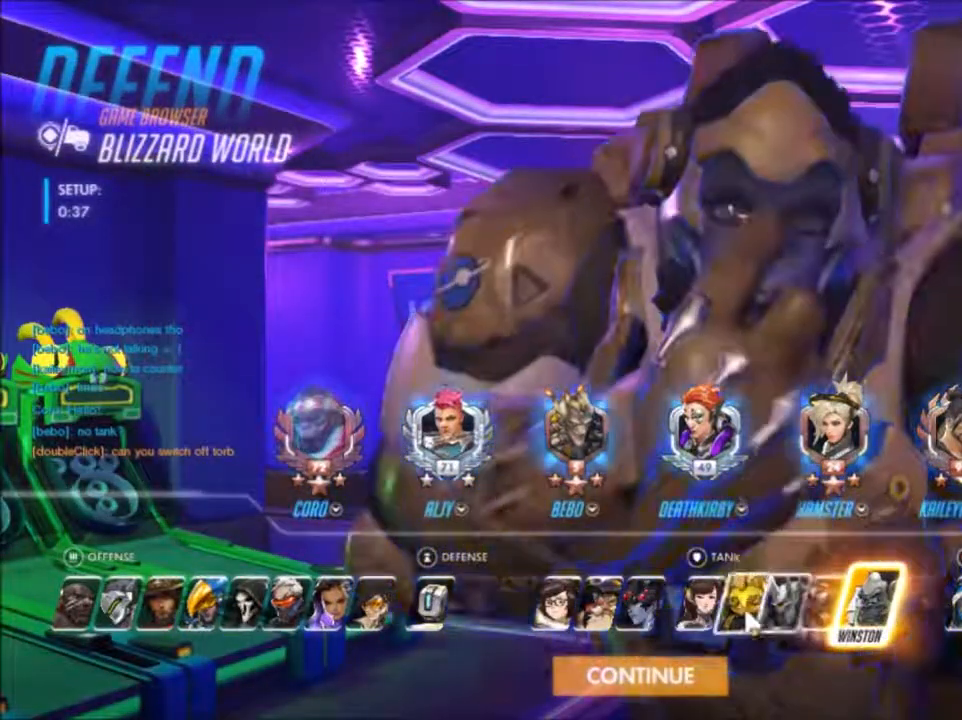
{"keys": [], "mouse": [], "events": [[250, "mouse_left", "down"], [350, "mouse_left", "up"]]}
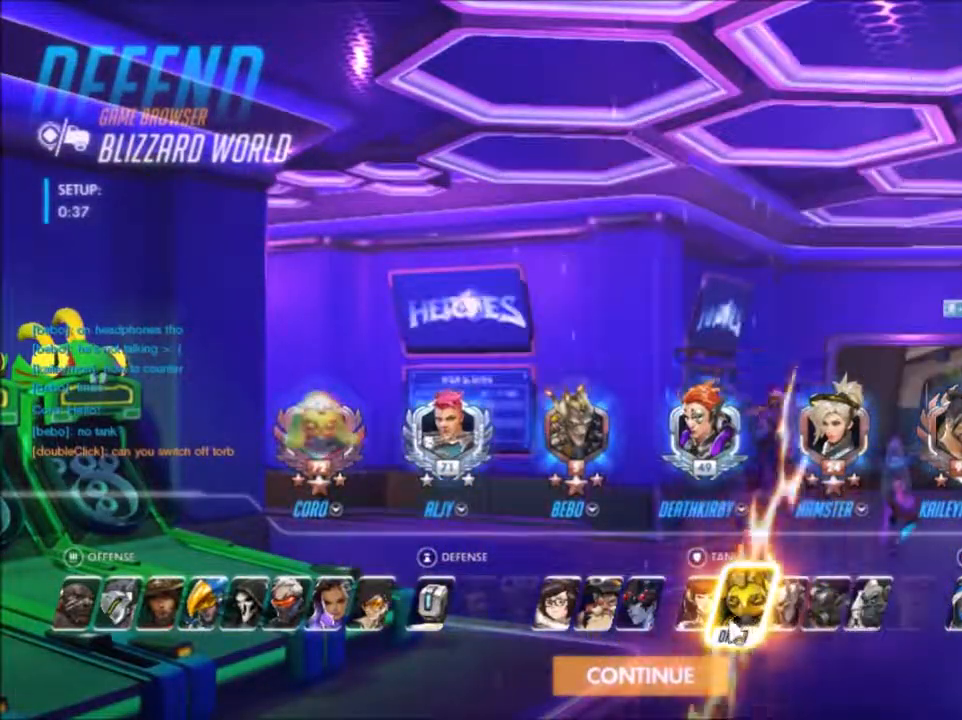
{"keys": [], "mouse": [], "events": []}
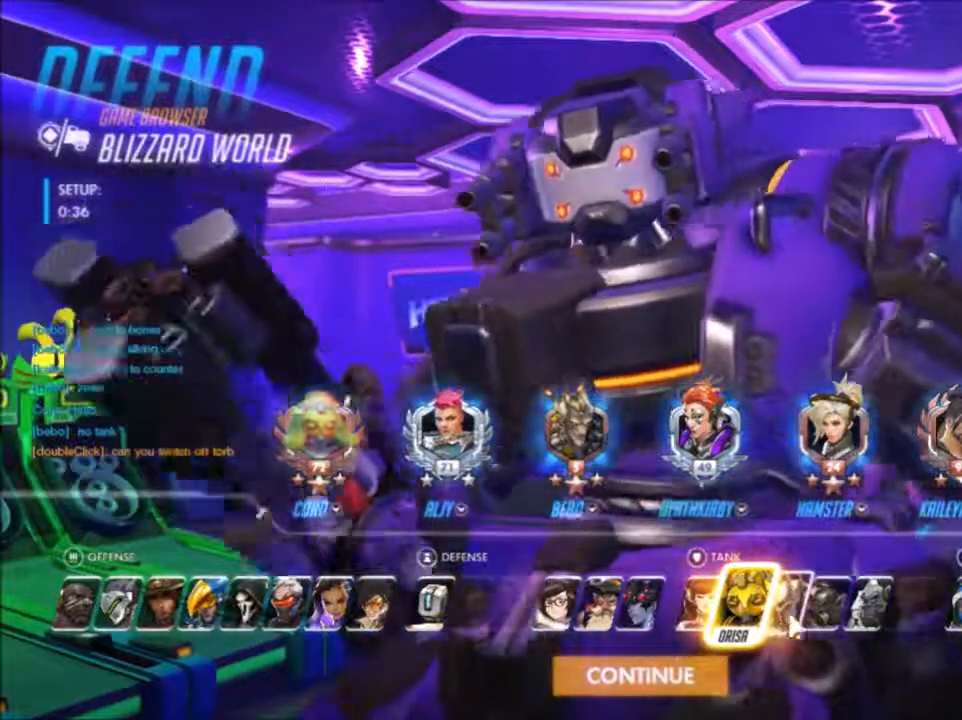
{"keys": [], "mouse": [], "events": []}
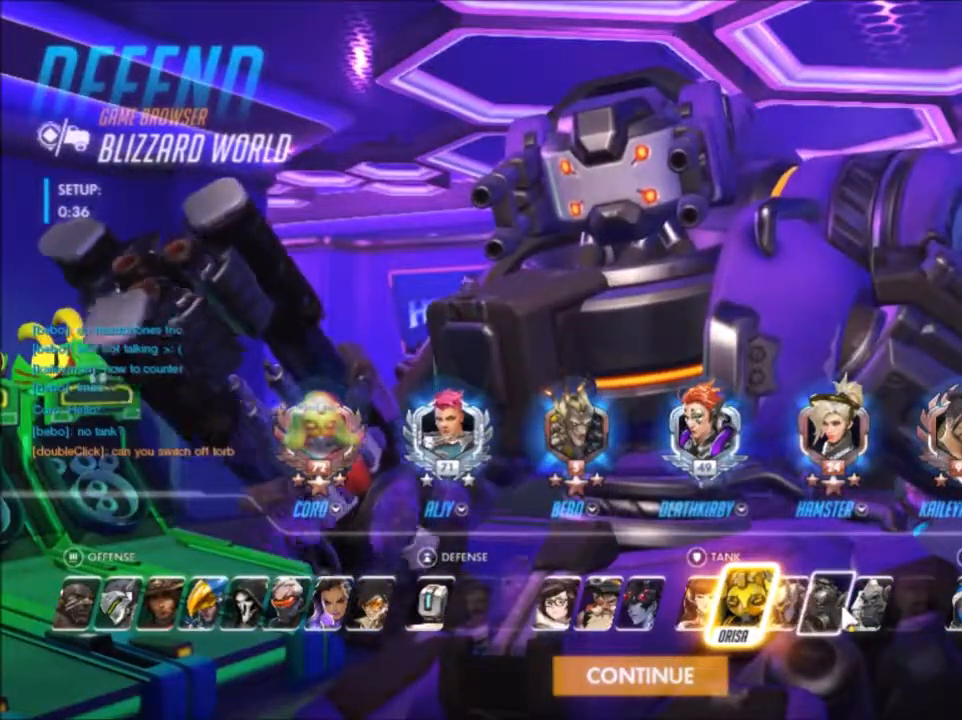
{"keys": [], "mouse": [], "events": []}
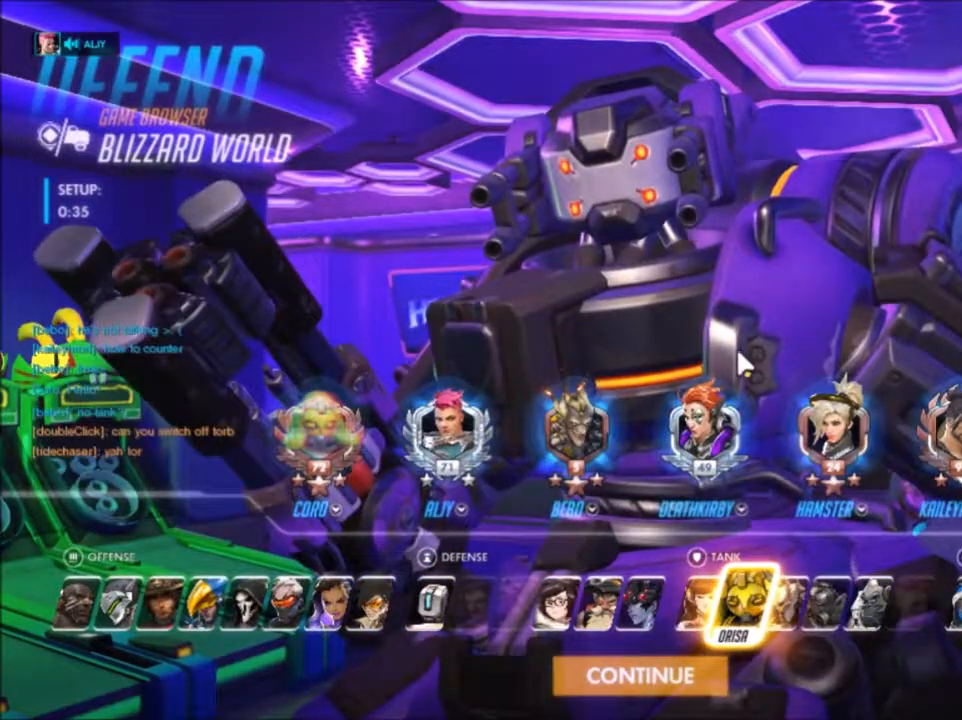
{"keys": ["w"], "mouse": [], "events": [[400, "w", "down"]]}